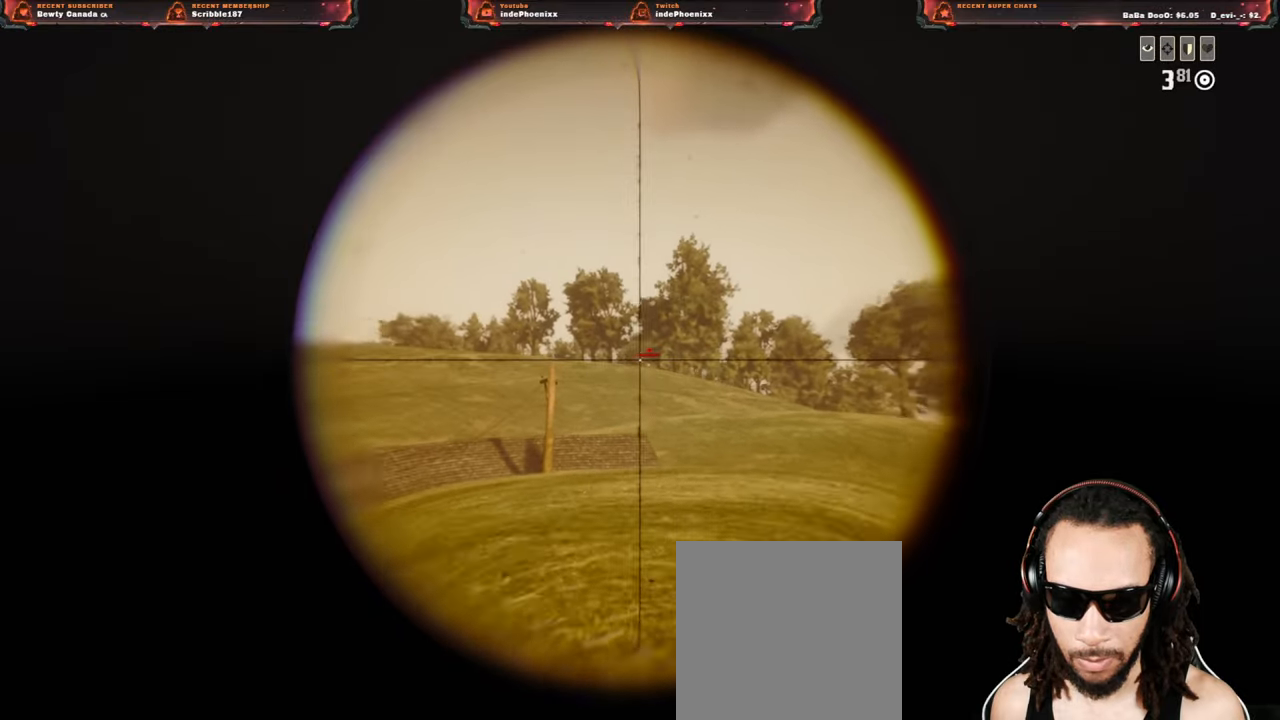
Gameplay with a controller (PlayStation layout); each line is a JSON object with the inputs held at the frame after it. "events" lists button and stick changes between this image and that frame as [ms after this image, input, new state], when the widget could be followed in between. Not read: right_stick.
{"buttons": ["L2"], "left_stick": "up-right", "events": [[200, "left_stick", "up"], [350, "left_stick", "up-right"]]}
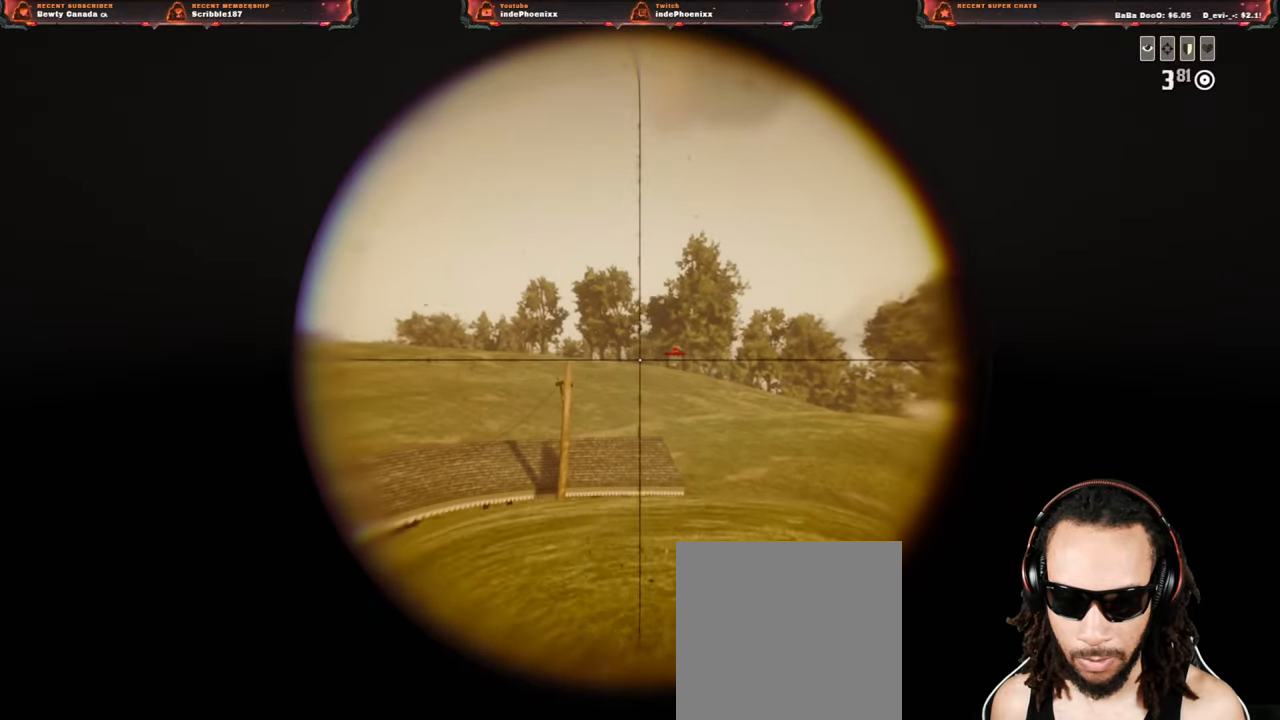
{"buttons": ["L2"], "left_stick": "up-right", "events": []}
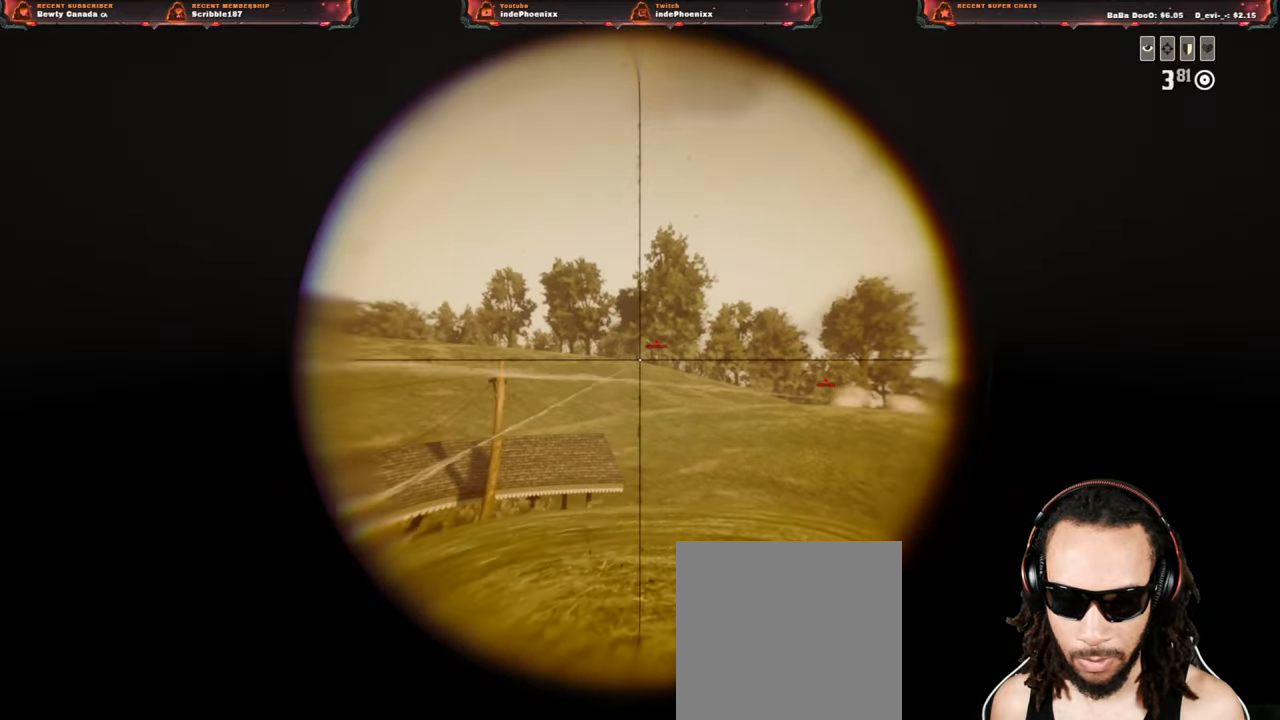
{"buttons": ["L2"], "left_stick": "down-right", "events": [[100, "R2", "down"], [100, "left_stick", "down-right"], [233, "R2", "up"], [300, "R2", "down"], [300, "left_stick", "down"], [433, "R2", "up"], [433, "left_stick", "down-right"]]}
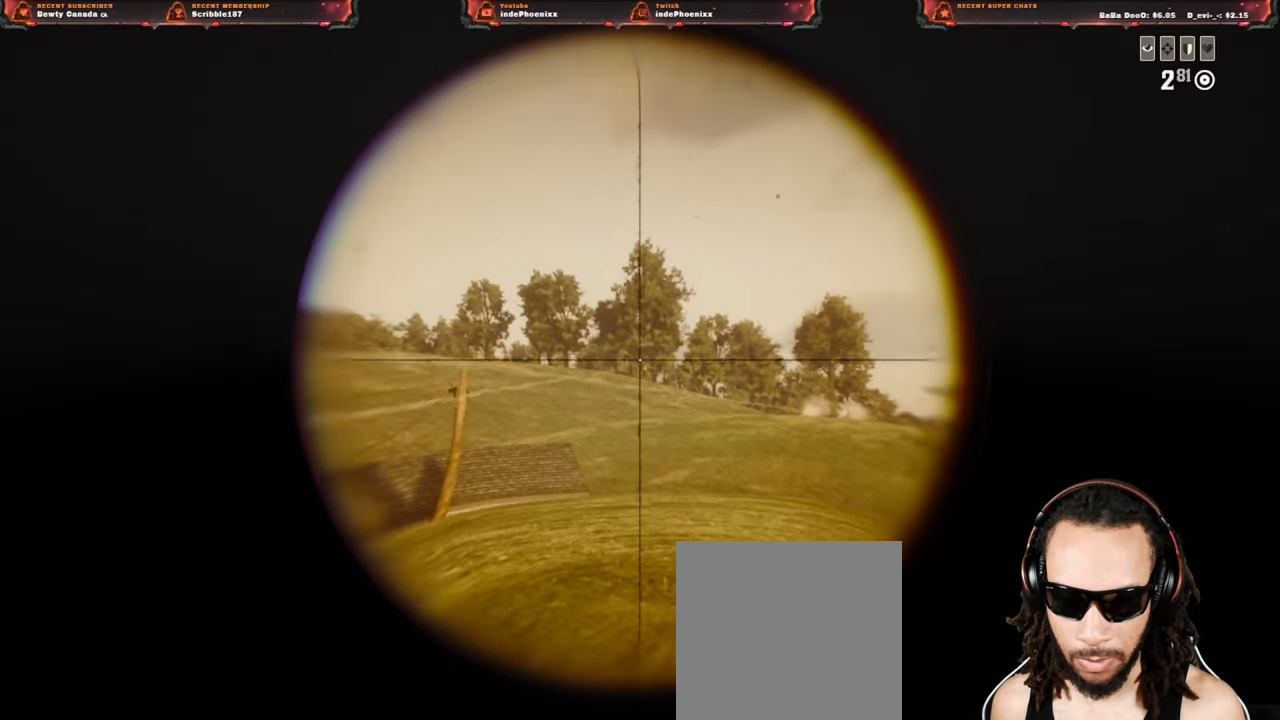
{"buttons": ["L2"], "left_stick": "down-left", "events": [[333, "left_stick", "down-left"]]}
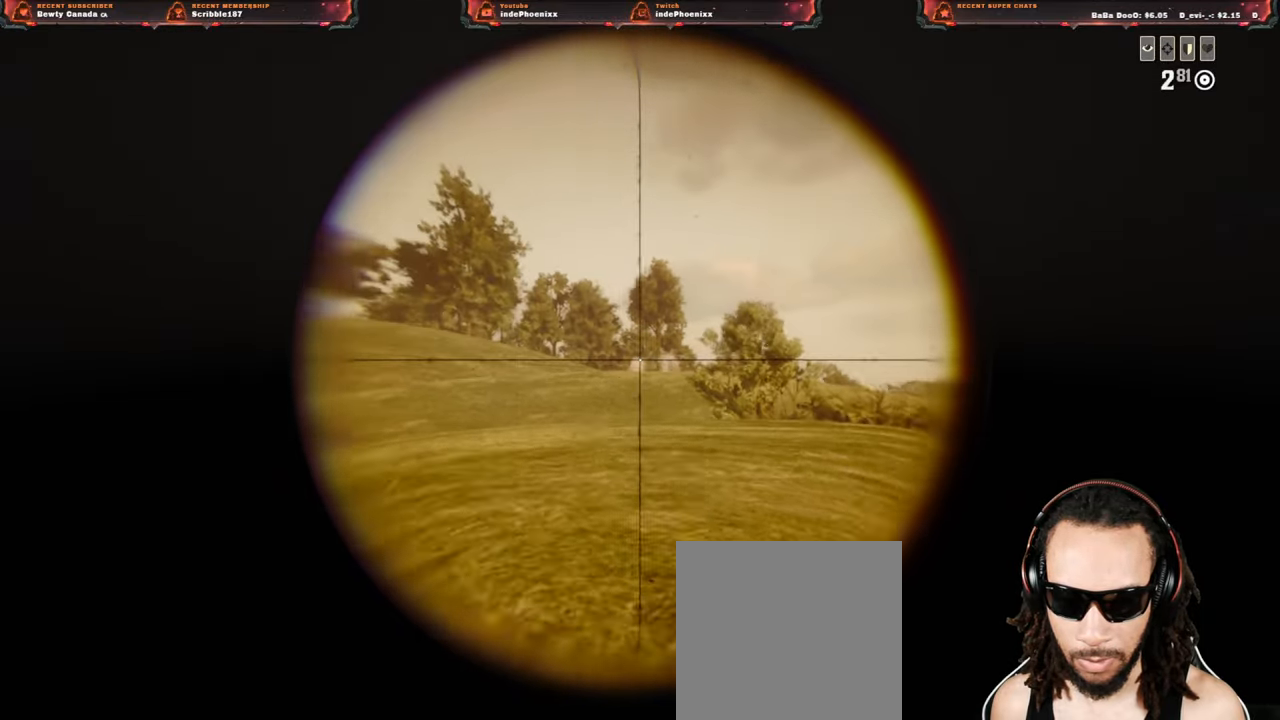
{"buttons": ["L2"], "left_stick": "up-right", "events": [[50, "left_stick", "left"], [267, "left_stick", "up-right"]]}
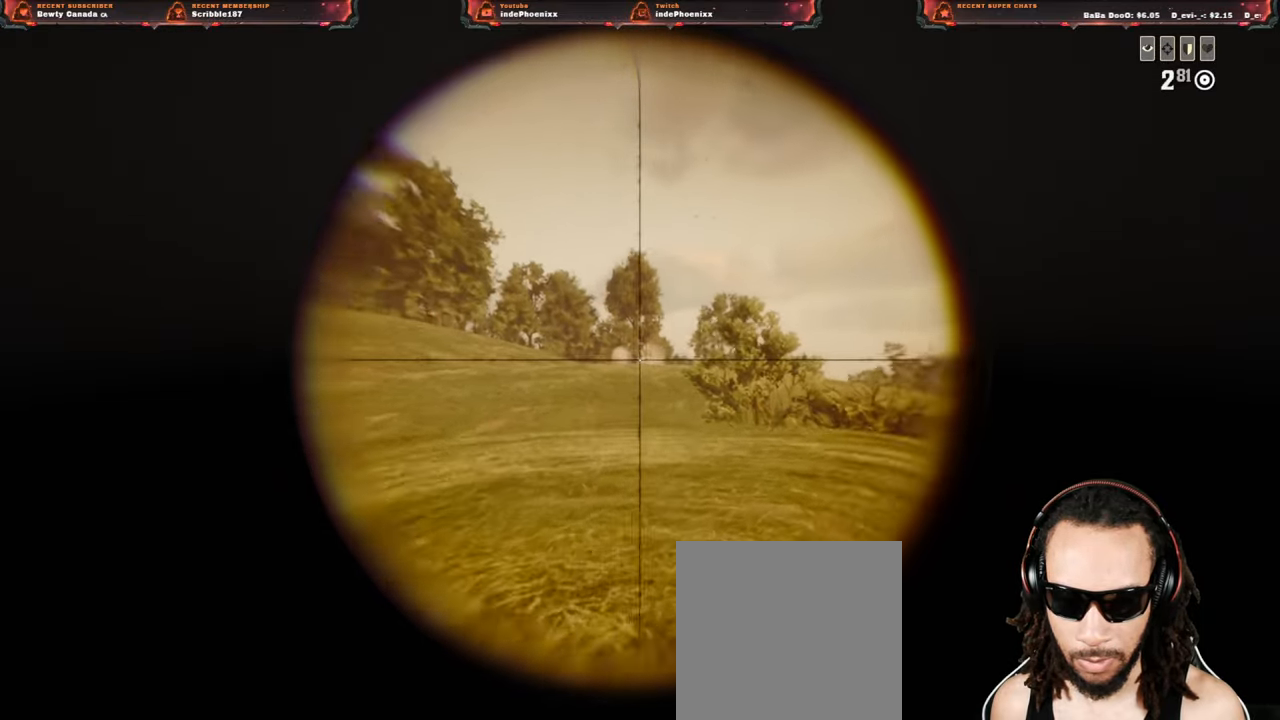
{"buttons": ["L2"], "left_stick": "down-left", "events": [[333, "left_stick", "down-left"]]}
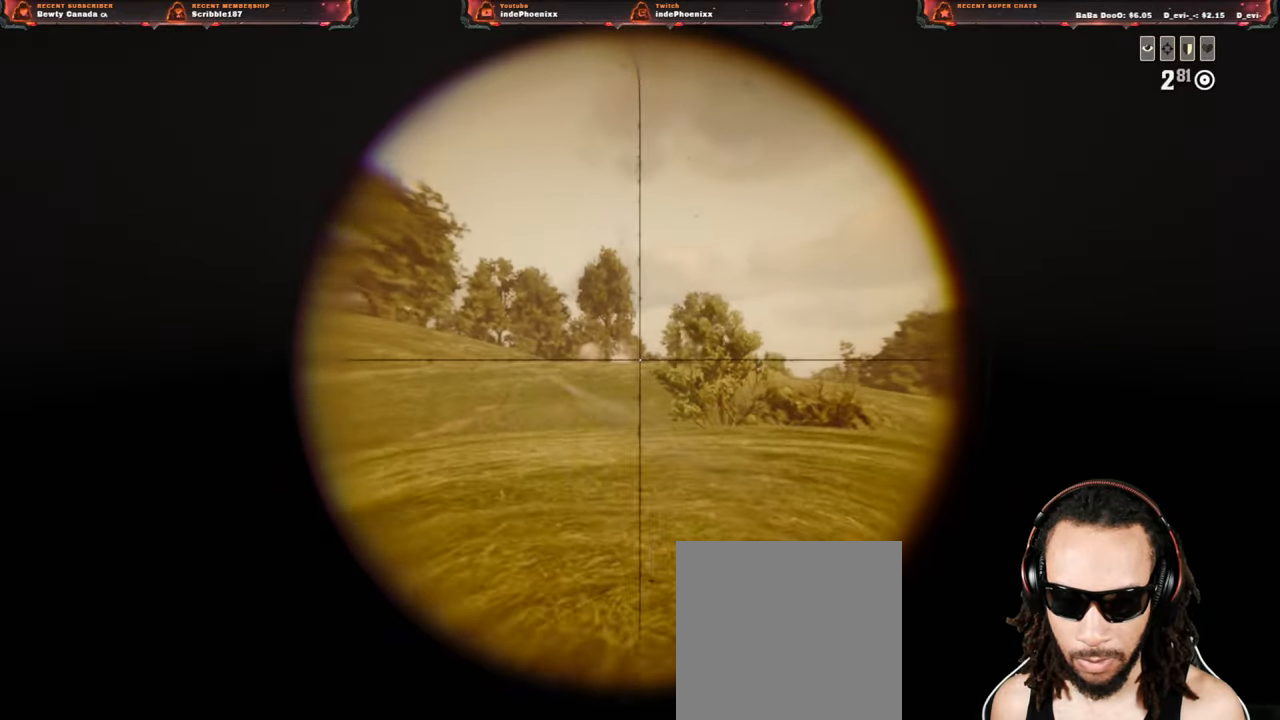
{"buttons": ["L2"], "left_stick": "down", "events": [[67, "R2", "down"], [183, "R2", "up"], [250, "R2", "down"], [250, "left_stick", "down"], [367, "R2", "up"]]}
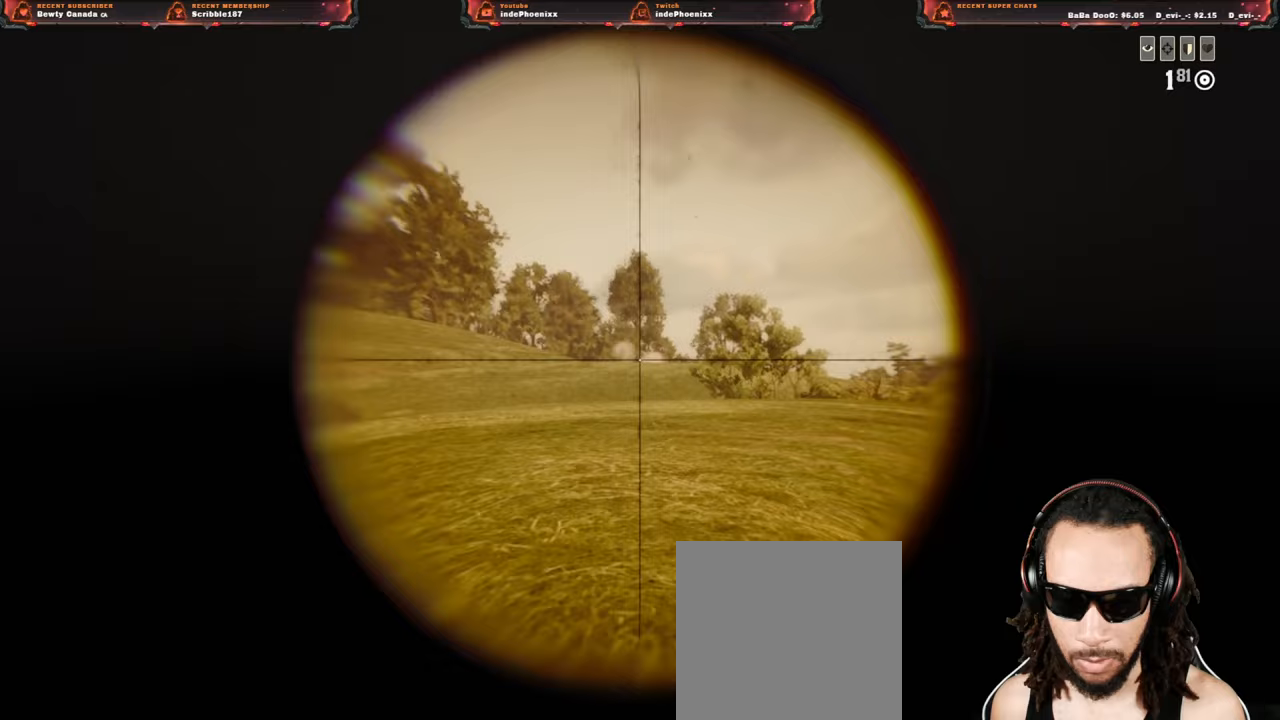
{"buttons": ["L2"], "left_stick": "up-right", "events": [[17, "left_stick", "down-left"], [167, "left_stick", "up"], [400, "left_stick", "up-right"]]}
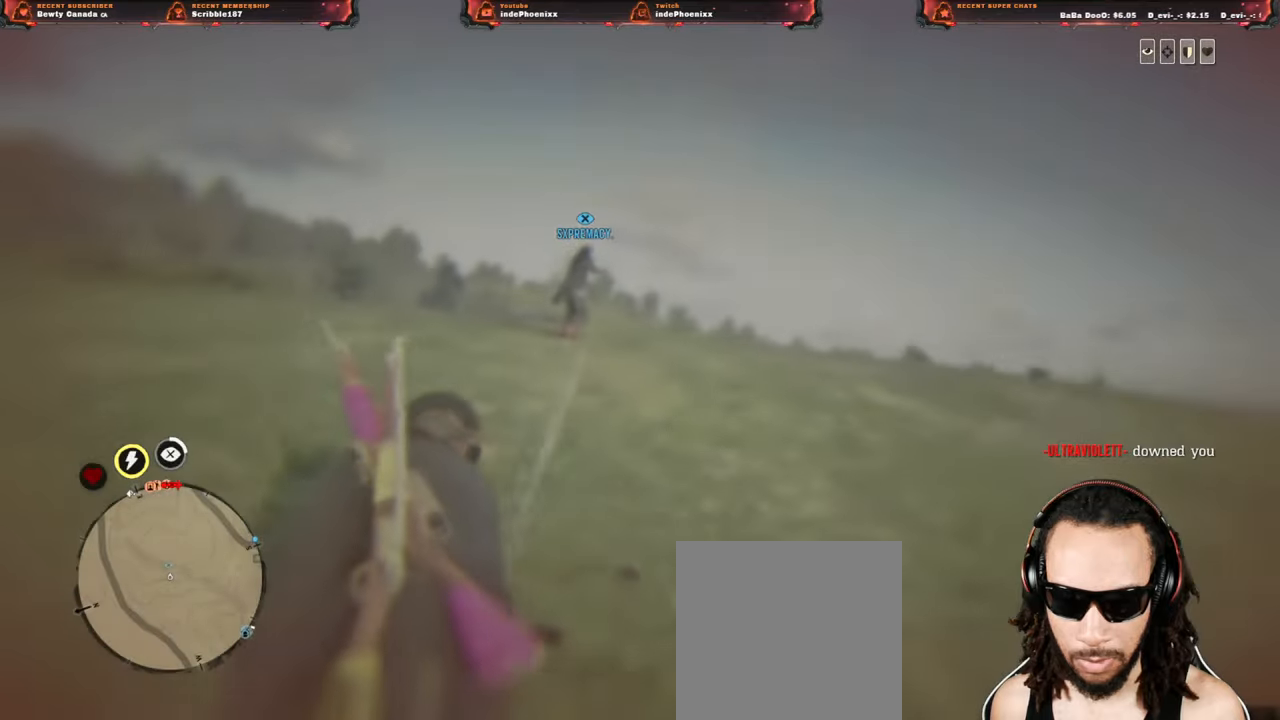
{"buttons": [], "left_stick": "center", "events": [[167, "L2", "up"], [400, "left_stick", "center"]]}
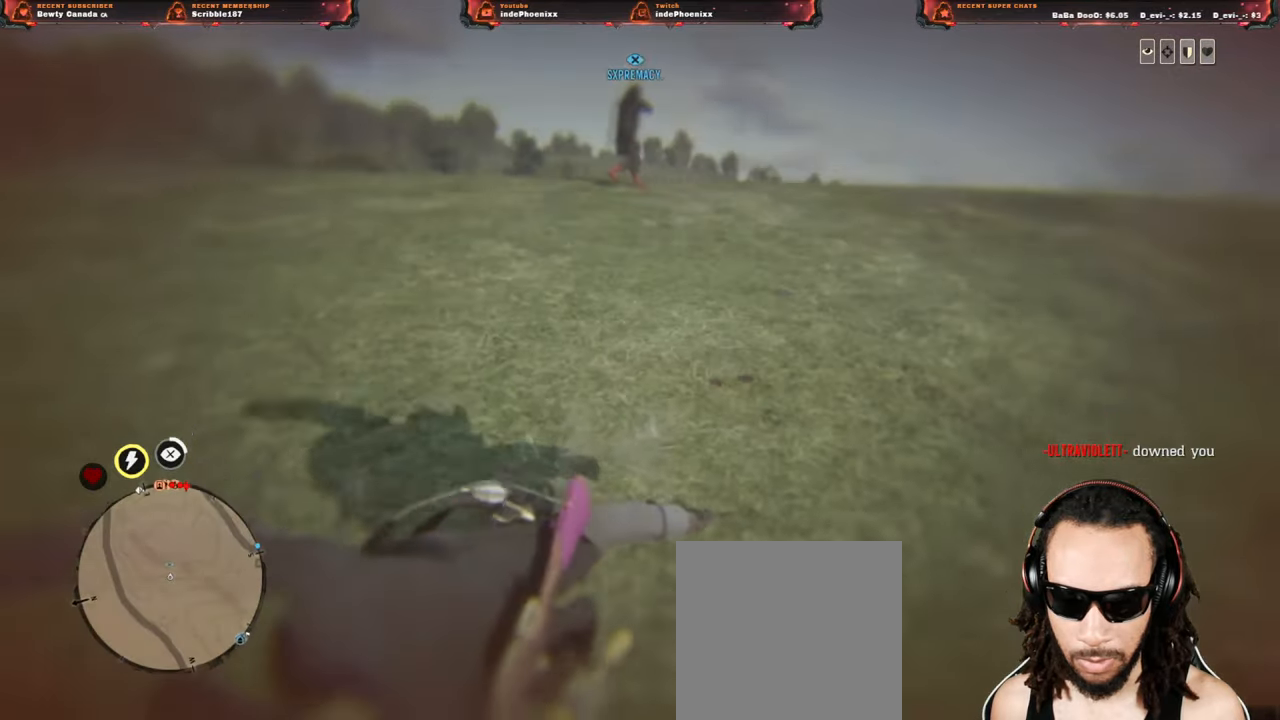
{"buttons": [], "left_stick": "center", "events": []}
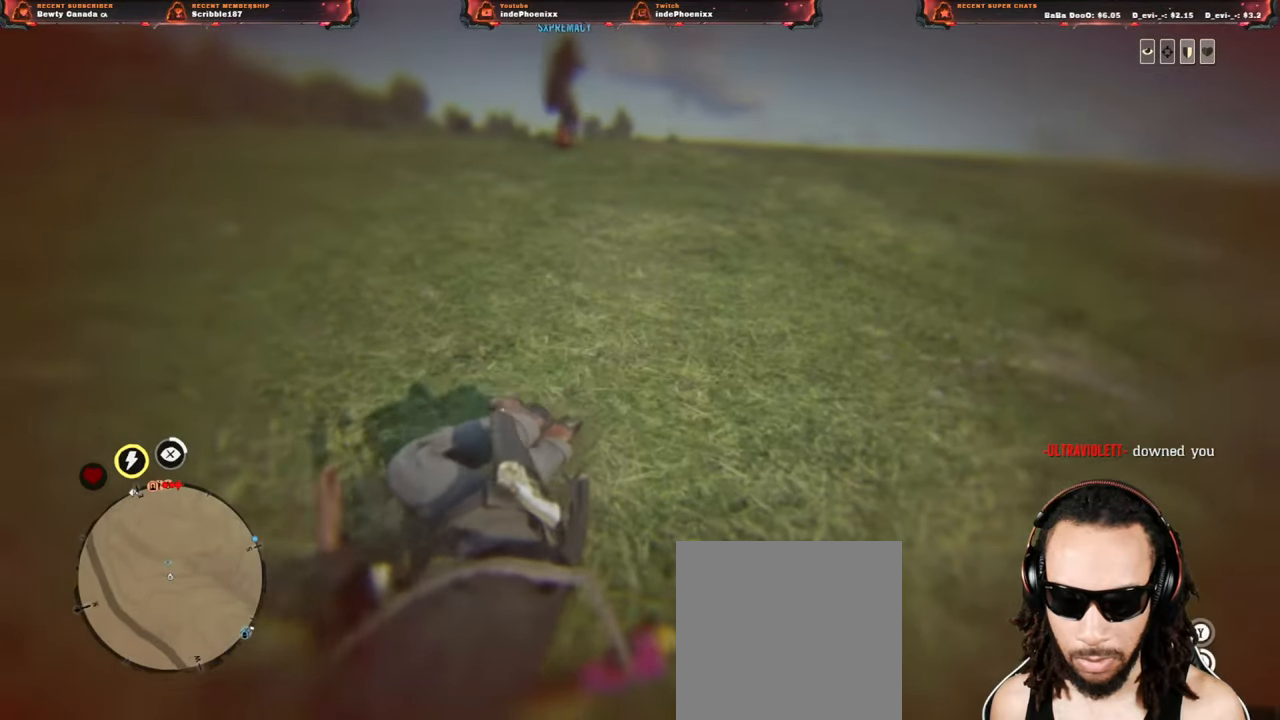
{"buttons": ["CIRCLE"], "left_stick": "center", "events": [[67, "CIRCLE", "down"]]}
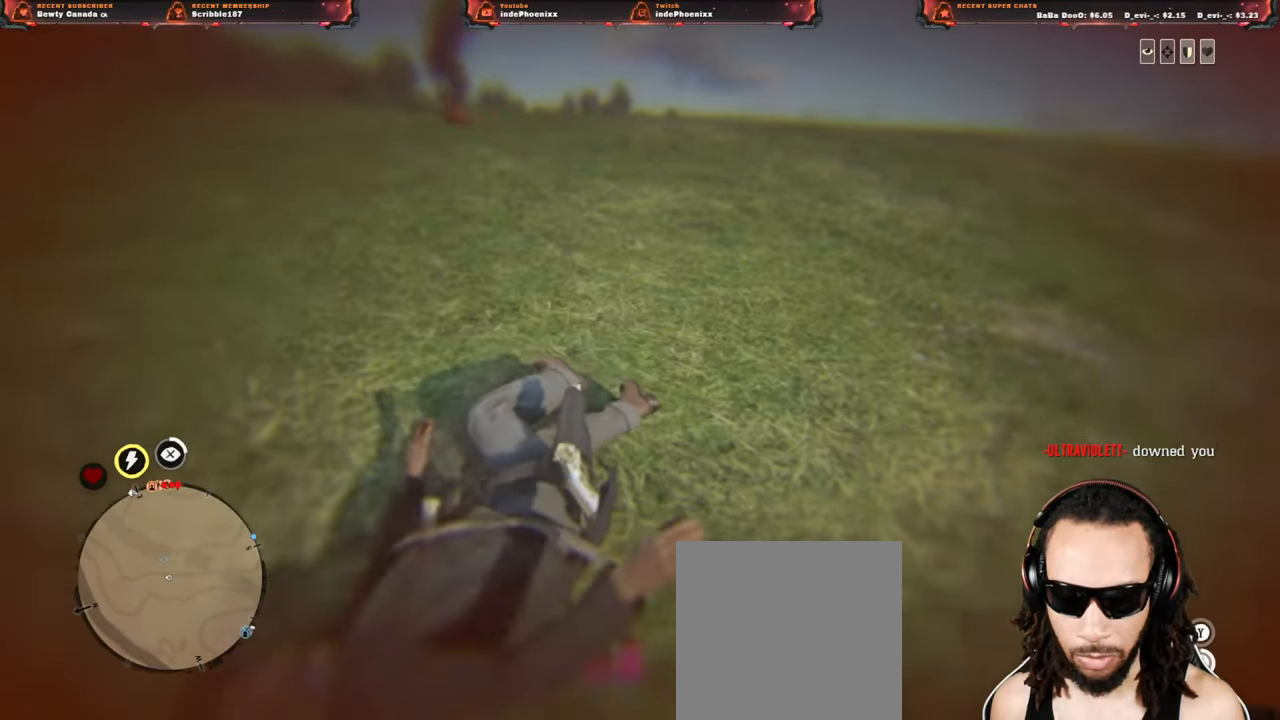
{"buttons": ["CIRCLE"], "left_stick": "center", "events": []}
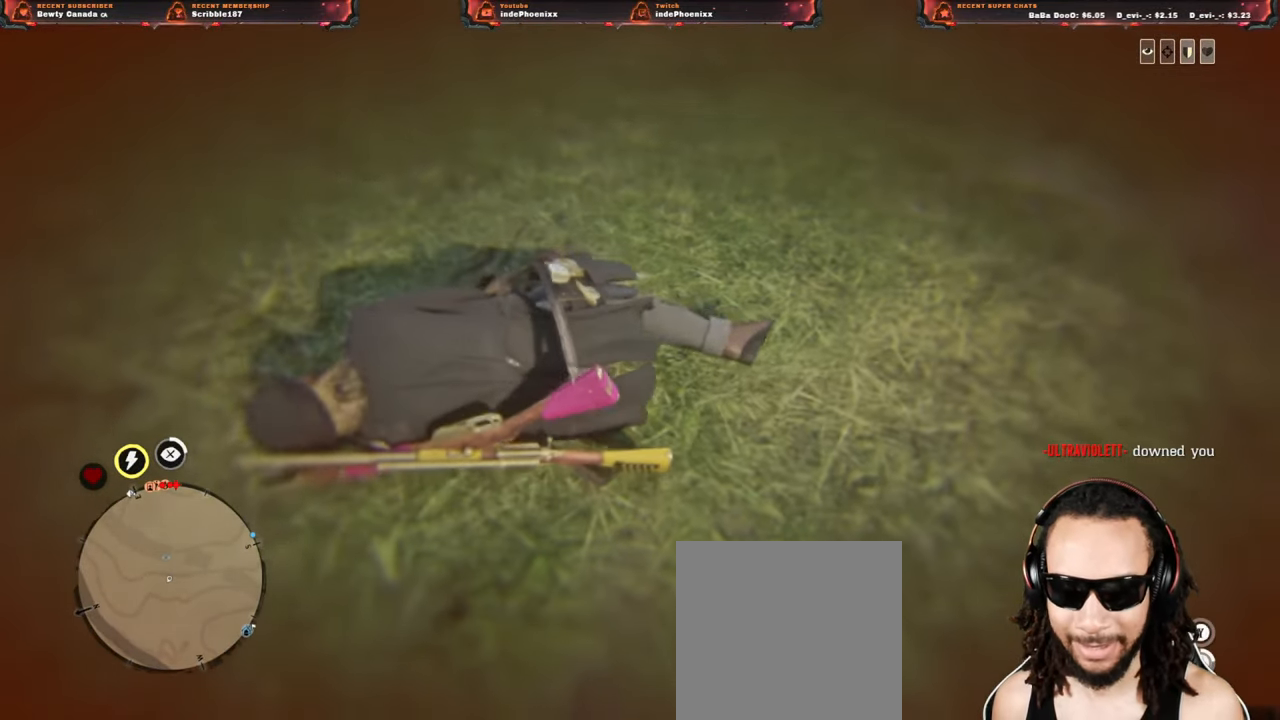
{"buttons": ["CIRCLE"], "left_stick": "center", "events": []}
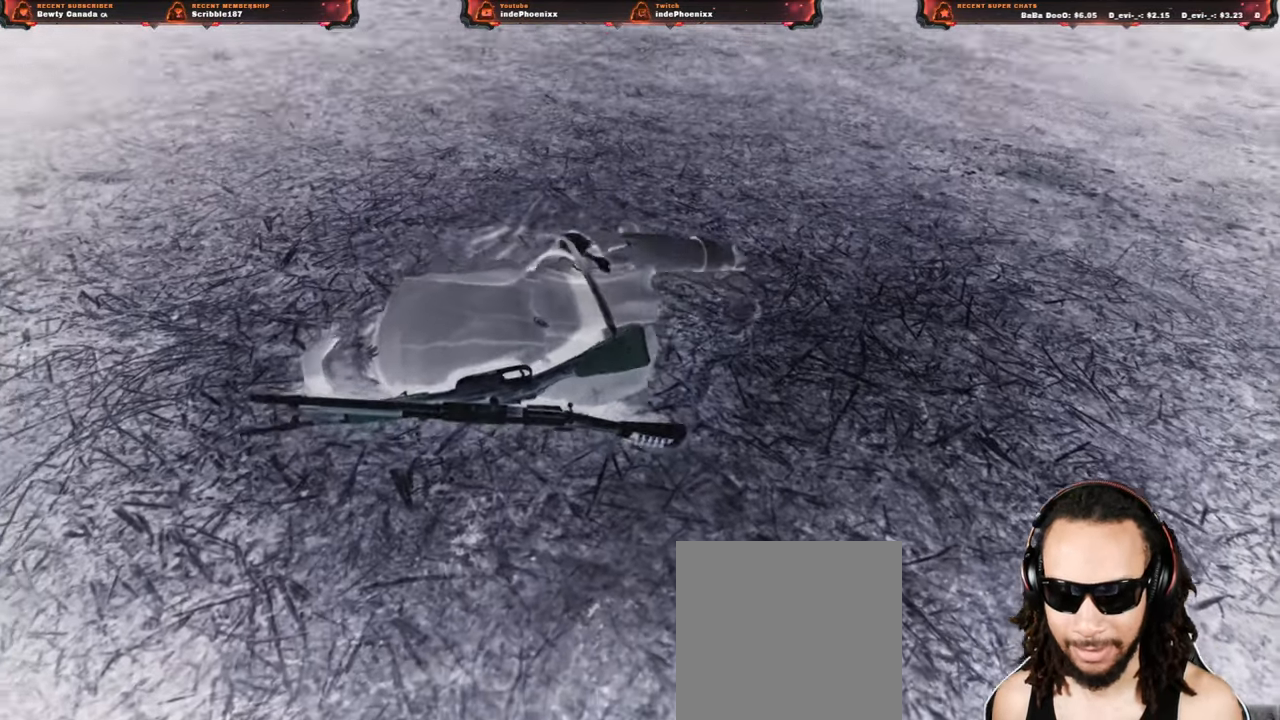
{"buttons": ["CIRCLE"], "left_stick": "center", "events": []}
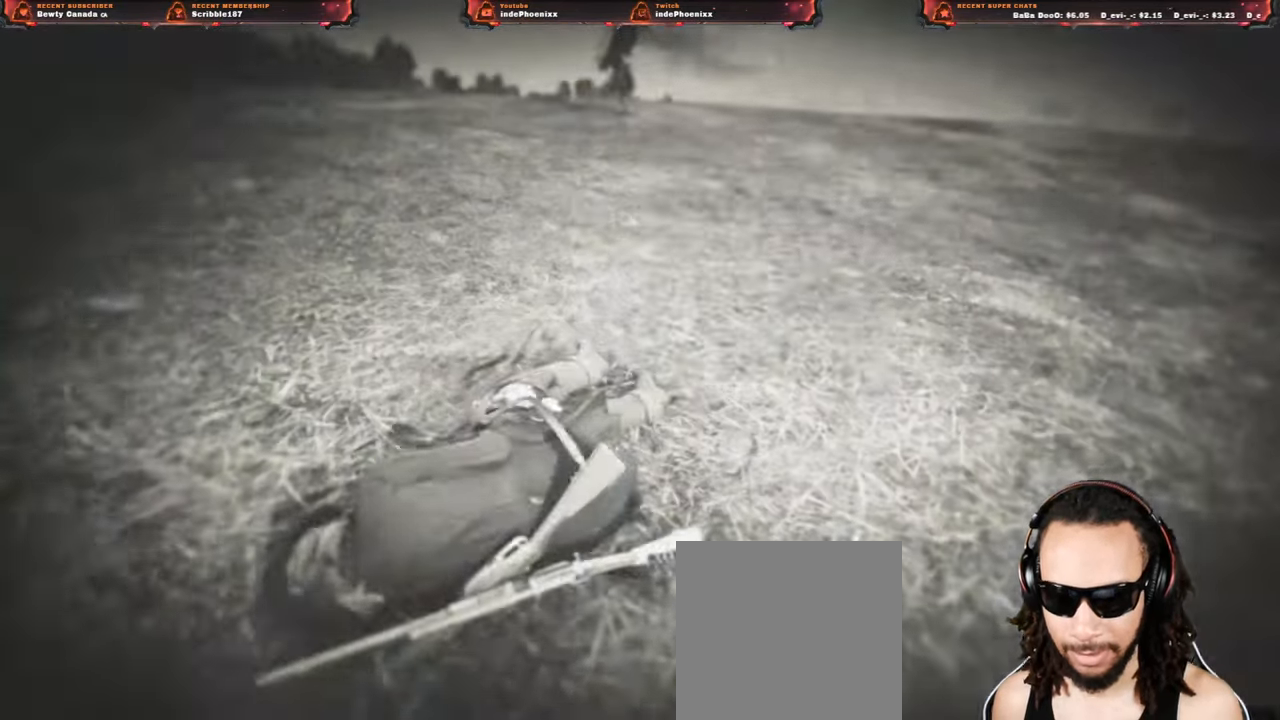
{"buttons": [], "left_stick": "center", "events": [[467, "CIRCLE", "up"]]}
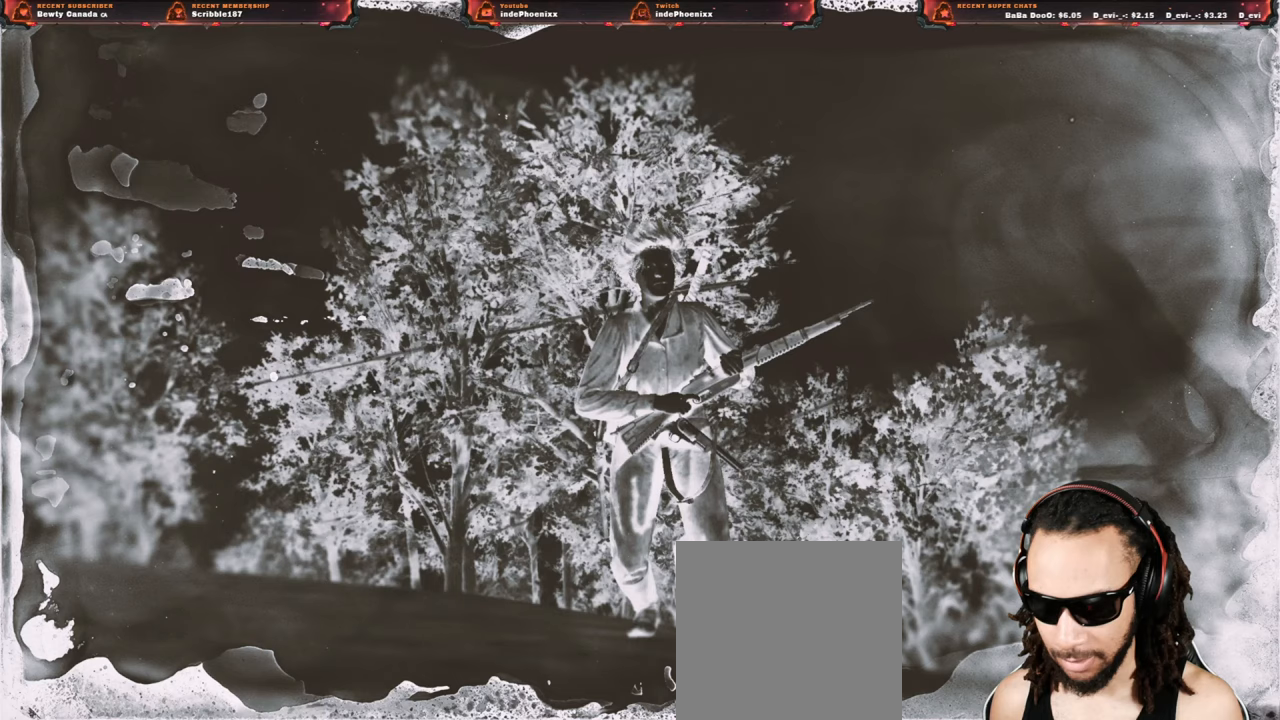
{"buttons": ["CROSS"], "left_stick": "center", "events": [[317, "CROSS", "down"]]}
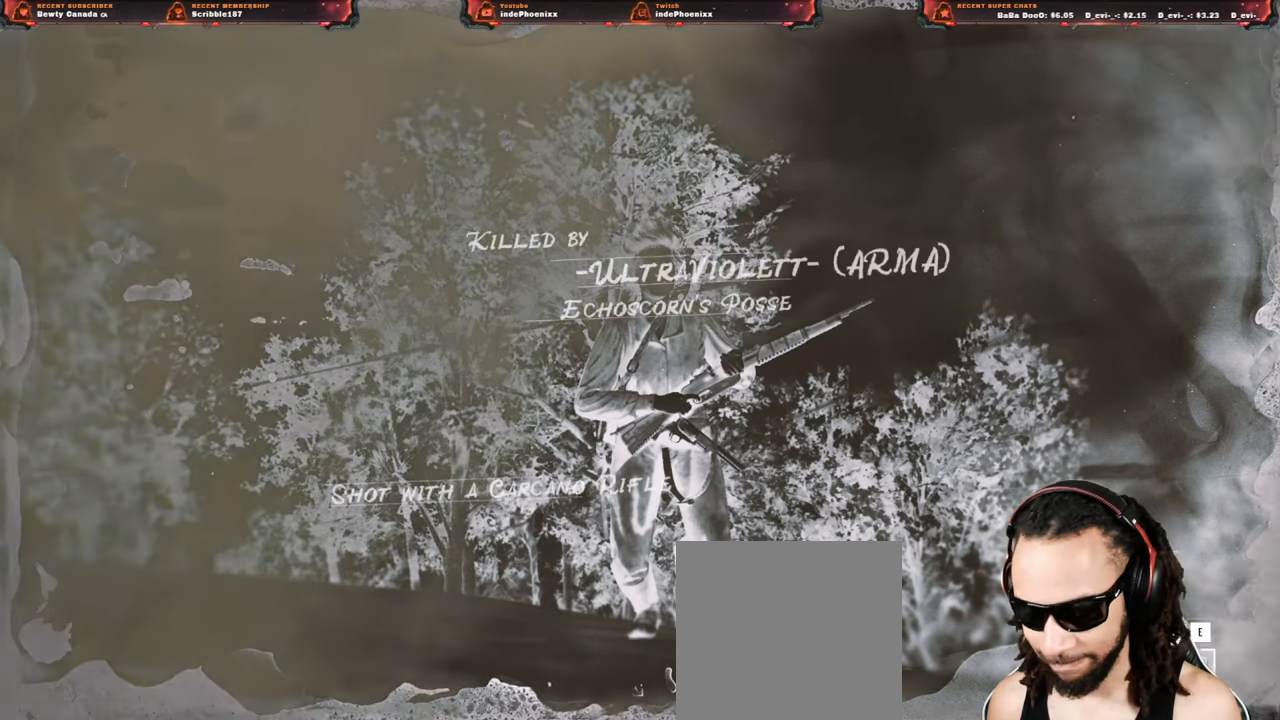
{"buttons": ["CROSS"], "left_stick": "center", "events": []}
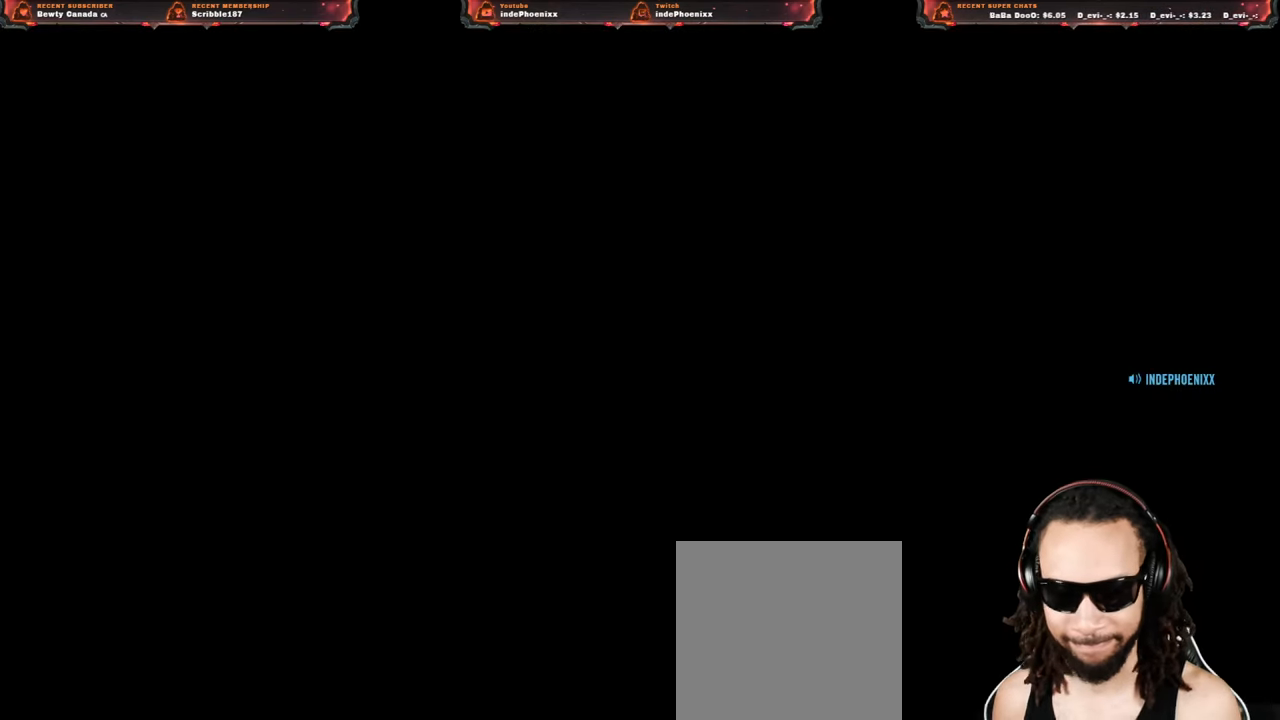
{"buttons": [], "left_stick": "center", "events": [[383, "CROSS", "up"]]}
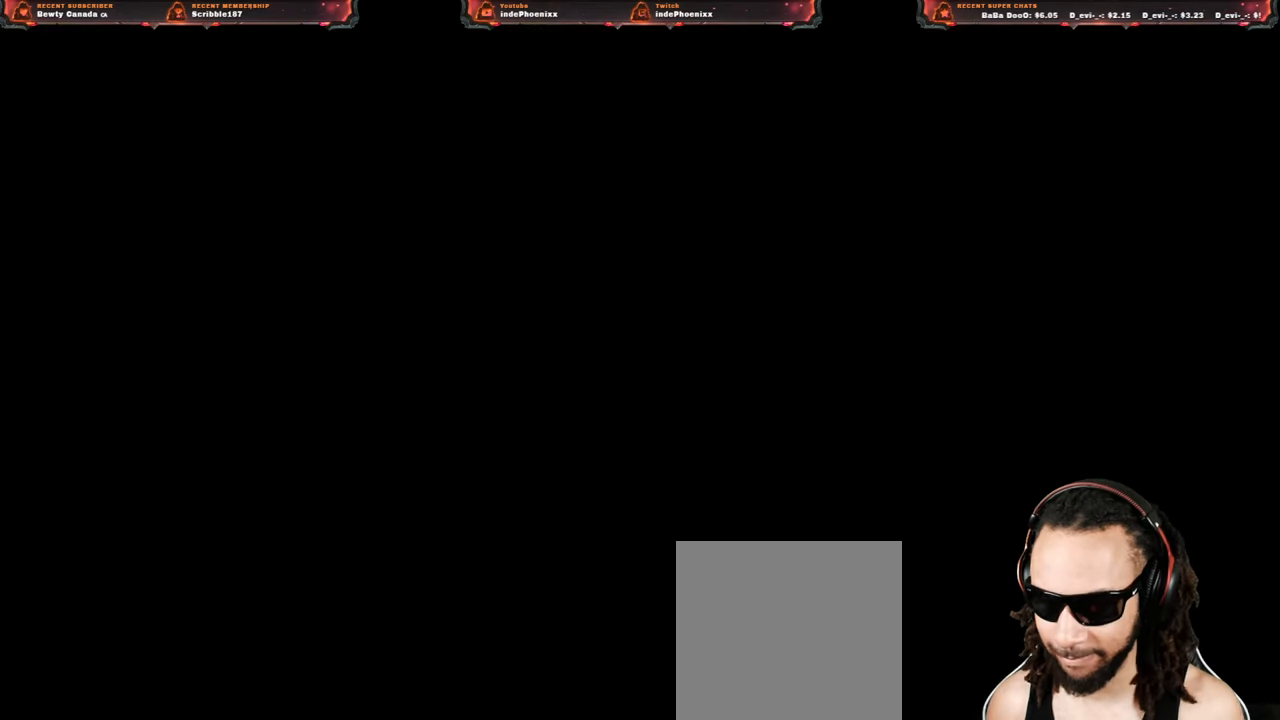
{"buttons": [], "left_stick": "up", "events": [[317, "left_stick", "up"]]}
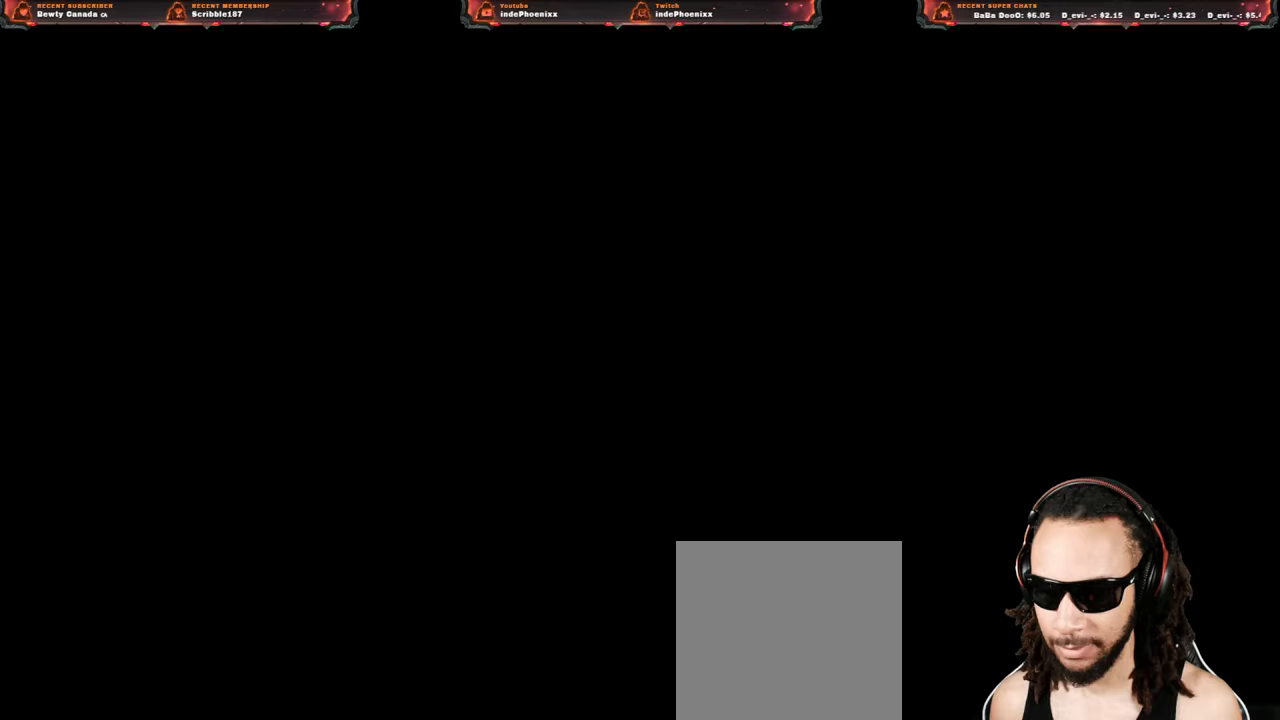
{"buttons": [], "left_stick": "up", "events": [[433, "R1", "down"], [450, "L1", "down"], [467, "L1", "up"], [467, "R1", "up"]]}
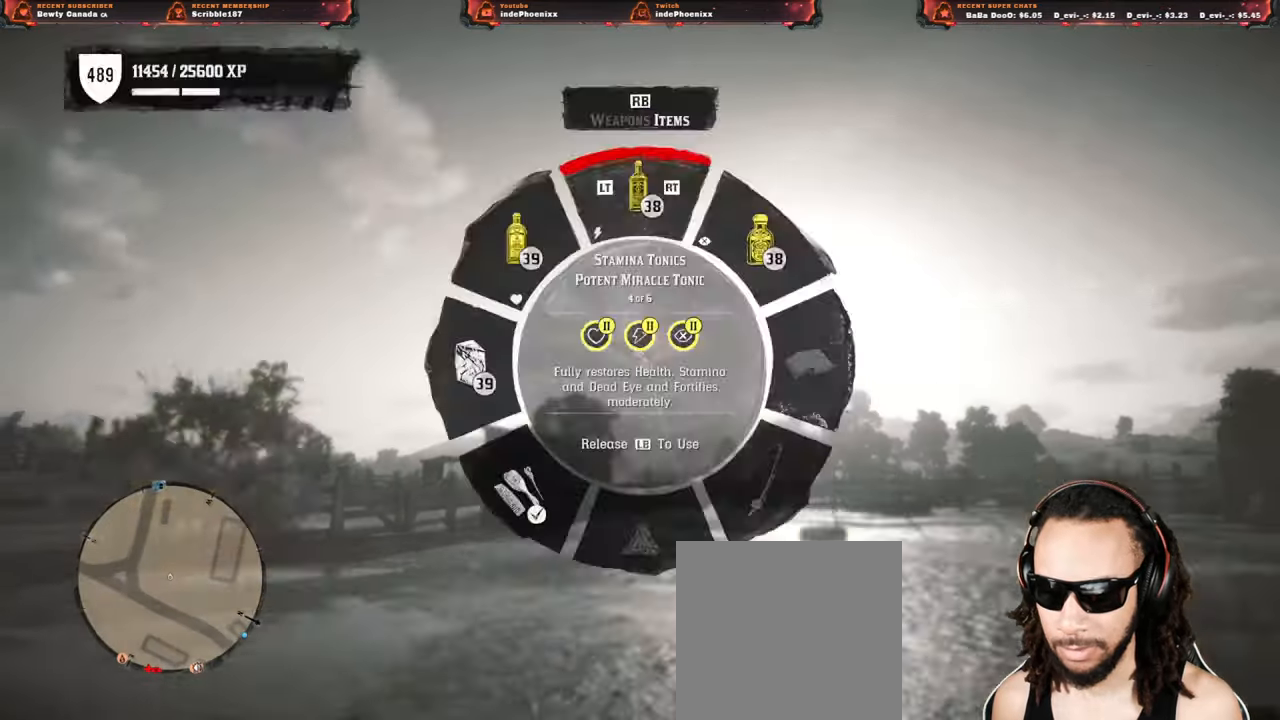
{"buttons": [], "left_stick": "up-left", "events": [[300, "left_stick", "left"], [483, "left_stick", "up-left"]]}
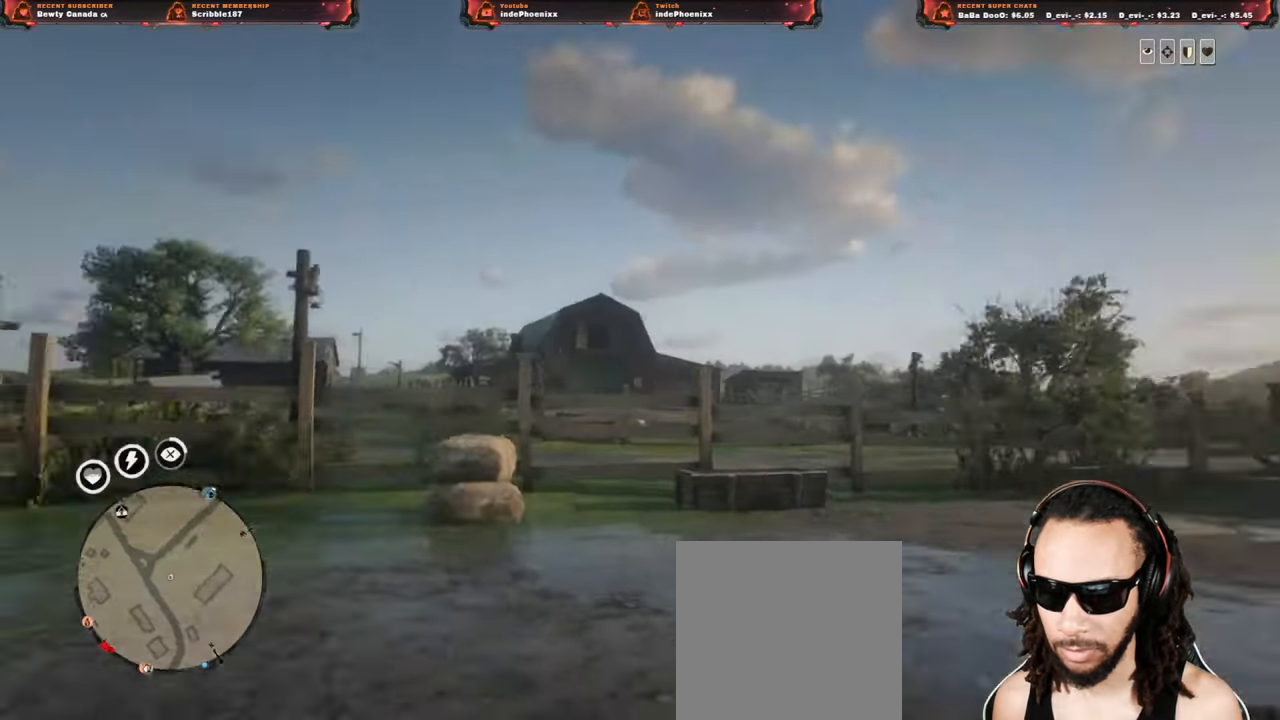
{"buttons": [], "left_stick": "up-left", "events": [[167, "L3", "down"], [167, "left_stick", "up"], [267, "L3", "up"], [267, "left_stick", "up-left"]]}
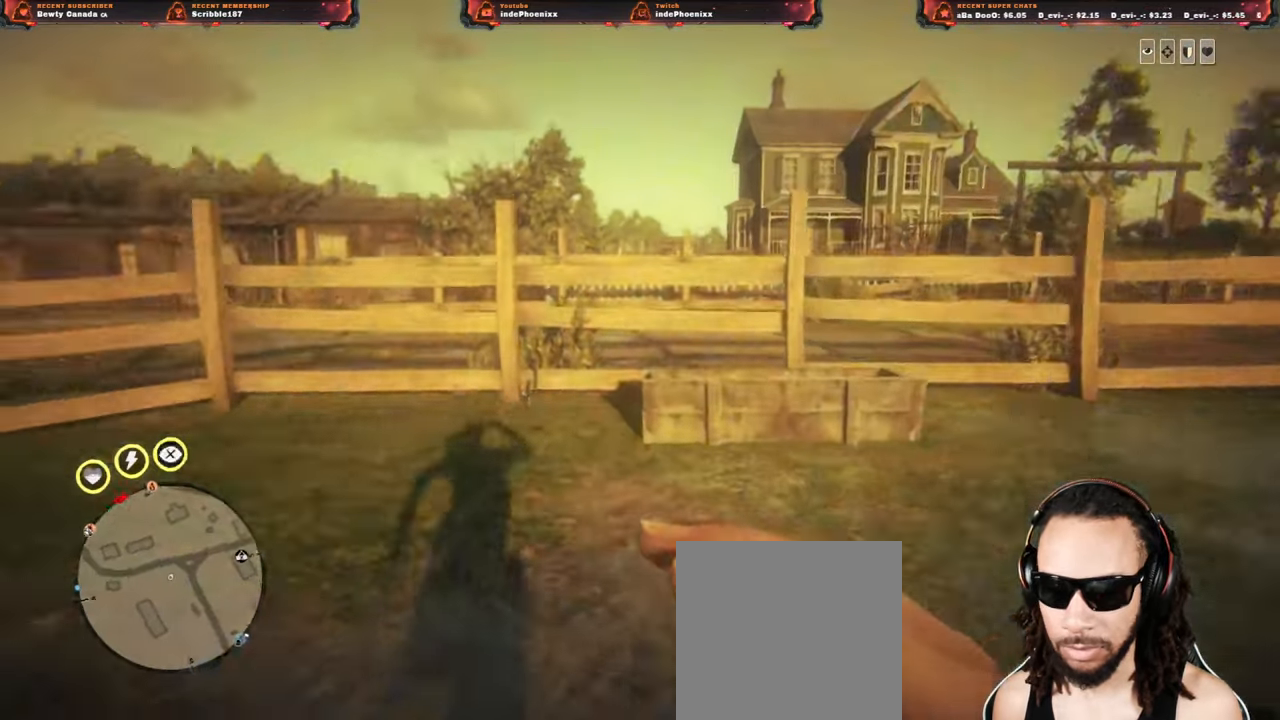
{"buttons": [], "left_stick": "up-left", "events": [[317, "SELECT", "down"], [383, "SELECT", "up"]]}
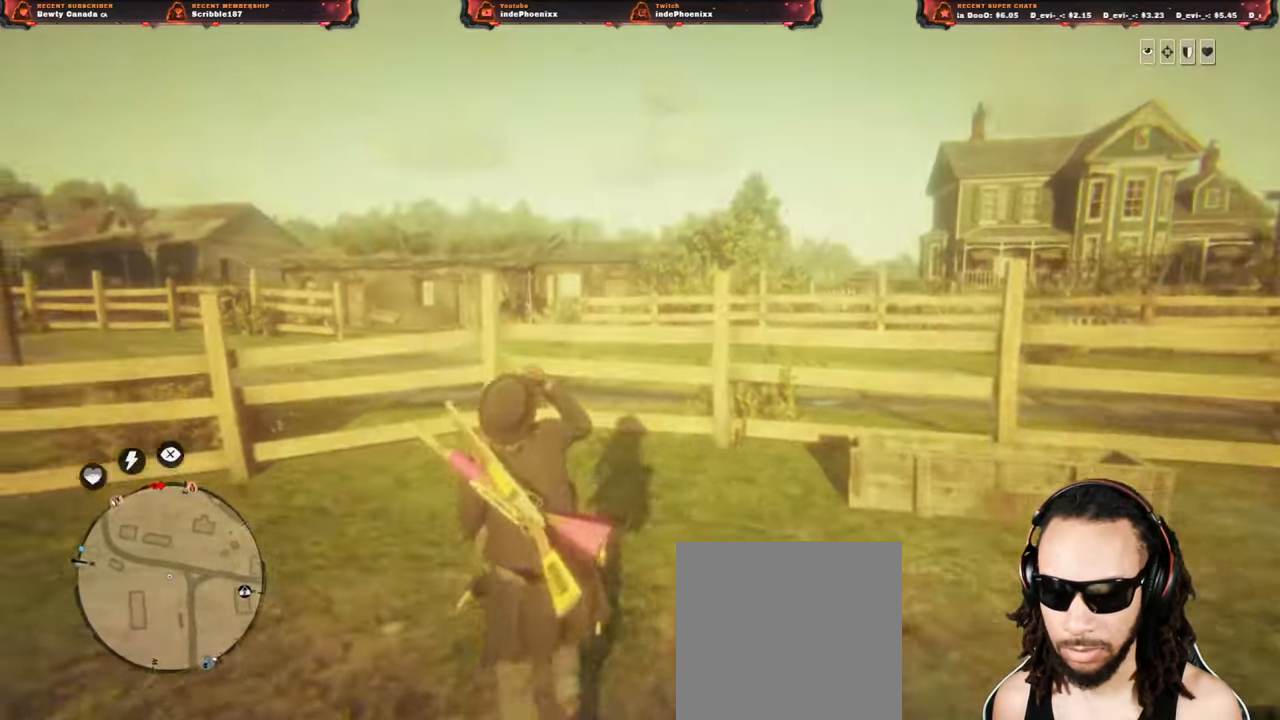
{"buttons": ["SQUARE"], "left_stick": "up-left", "events": [[233, "SELECT", "down"], [333, "SELECT", "up"], [450, "SQUARE", "down"]]}
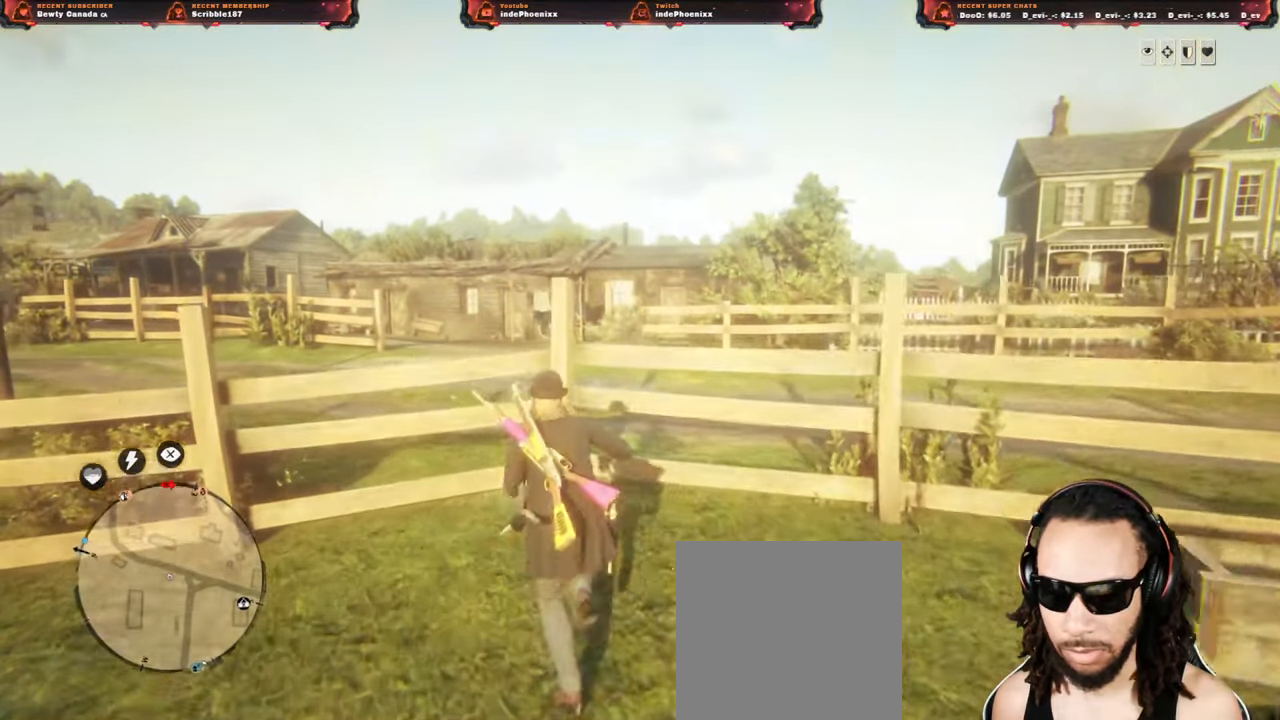
{"buttons": [], "left_stick": "up-left", "events": [[33, "SQUARE", "up"], [117, "SQUARE", "down"], [150, "SQUARE", "up"], [167, "CROSS", "down"], [250, "CROSS", "up"], [250, "SQUARE", "down"], [317, "SQUARE", "up"], [417, "SQUARE", "down"], [500, "SQUARE", "up"]]}
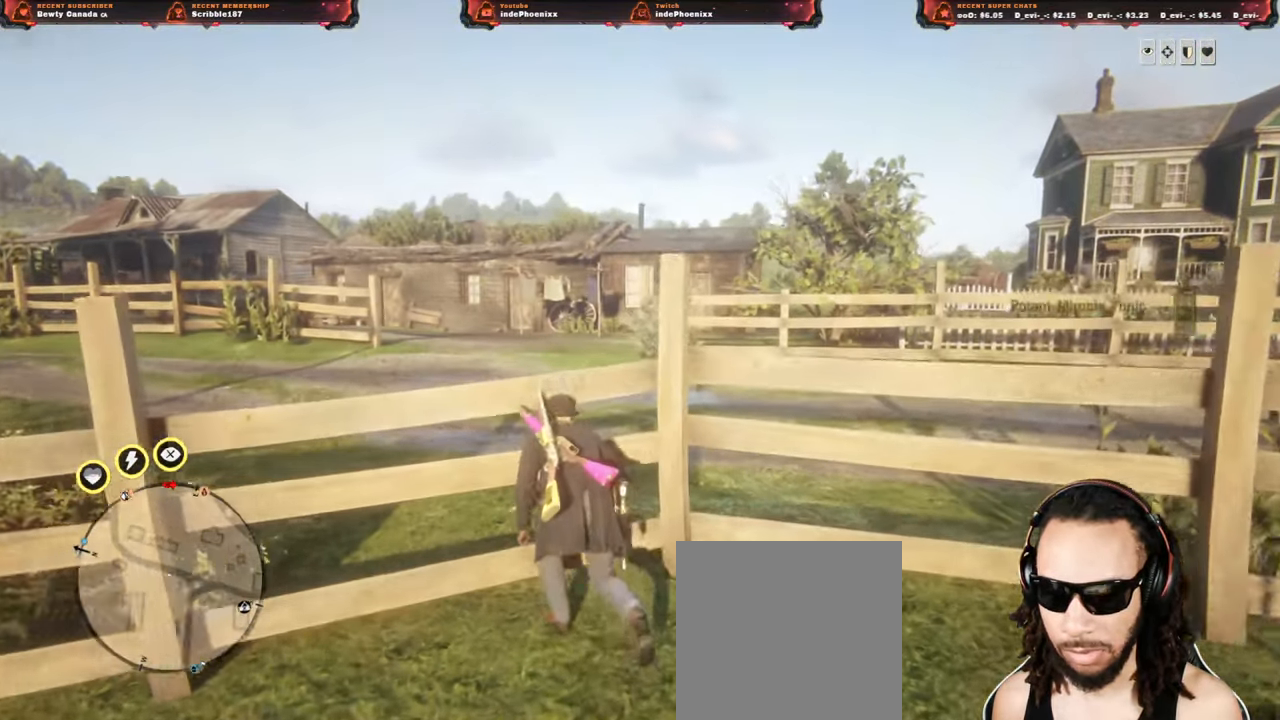
{"buttons": [], "left_stick": "up-left", "events": [[100, "SQUARE", "down"], [167, "SQUARE", "up"], [267, "SQUARE", "down"], [350, "SQUARE", "up"], [450, "SQUARE", "down"], [500, "SQUARE", "up"]]}
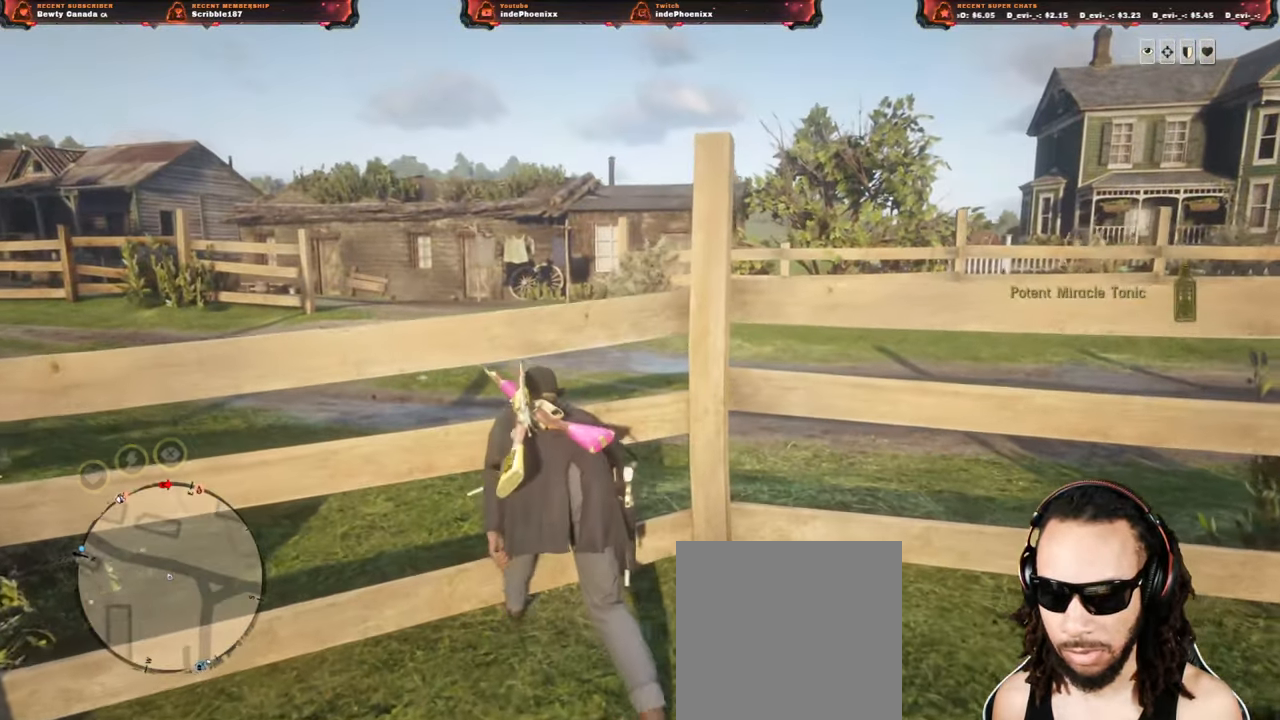
{"buttons": [], "left_stick": "up-left", "events": [[67, "SQUARE", "down"], [167, "SQUARE", "up"], [233, "SQUARE", "down"], [317, "SQUARE", "up"], [367, "SQUARE", "down"], [467, "SQUARE", "up"]]}
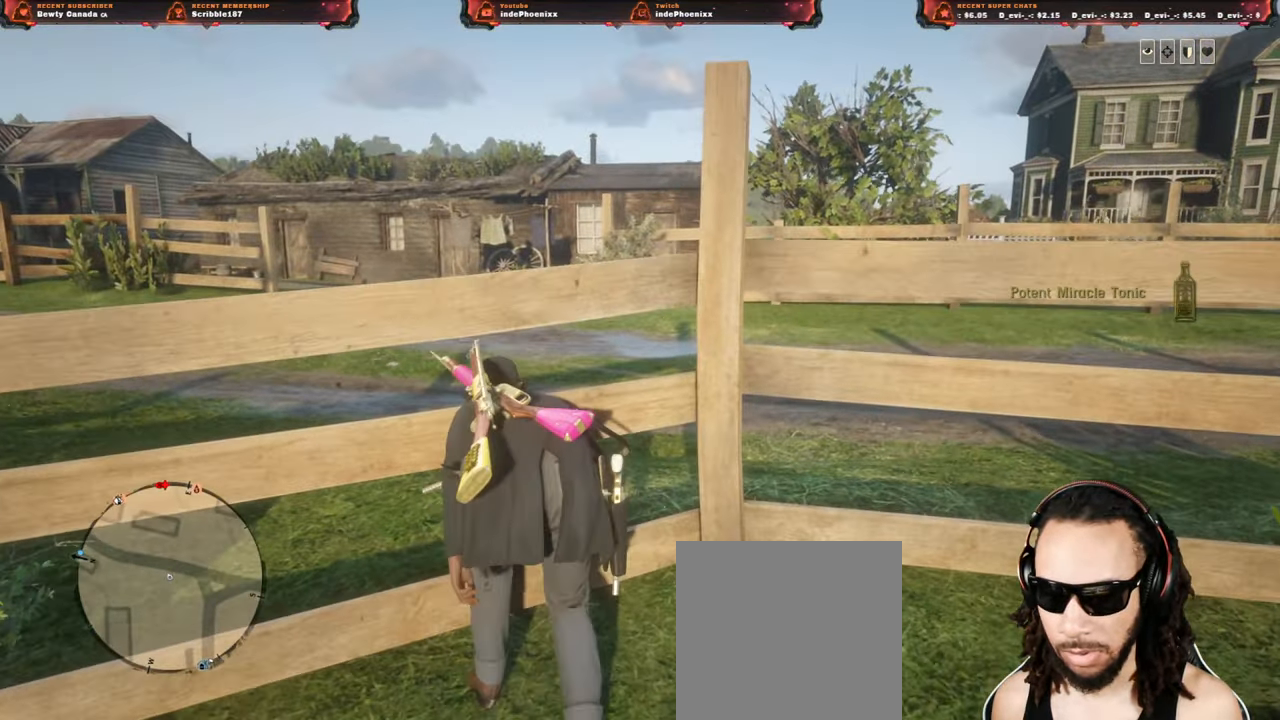
{"buttons": ["L3"], "left_stick": "up-left", "events": [[33, "SQUARE", "down"], [117, "SQUARE", "up"], [350, "SQUARE", "down"], [450, "L3", "down"], [467, "SQUARE", "up"]]}
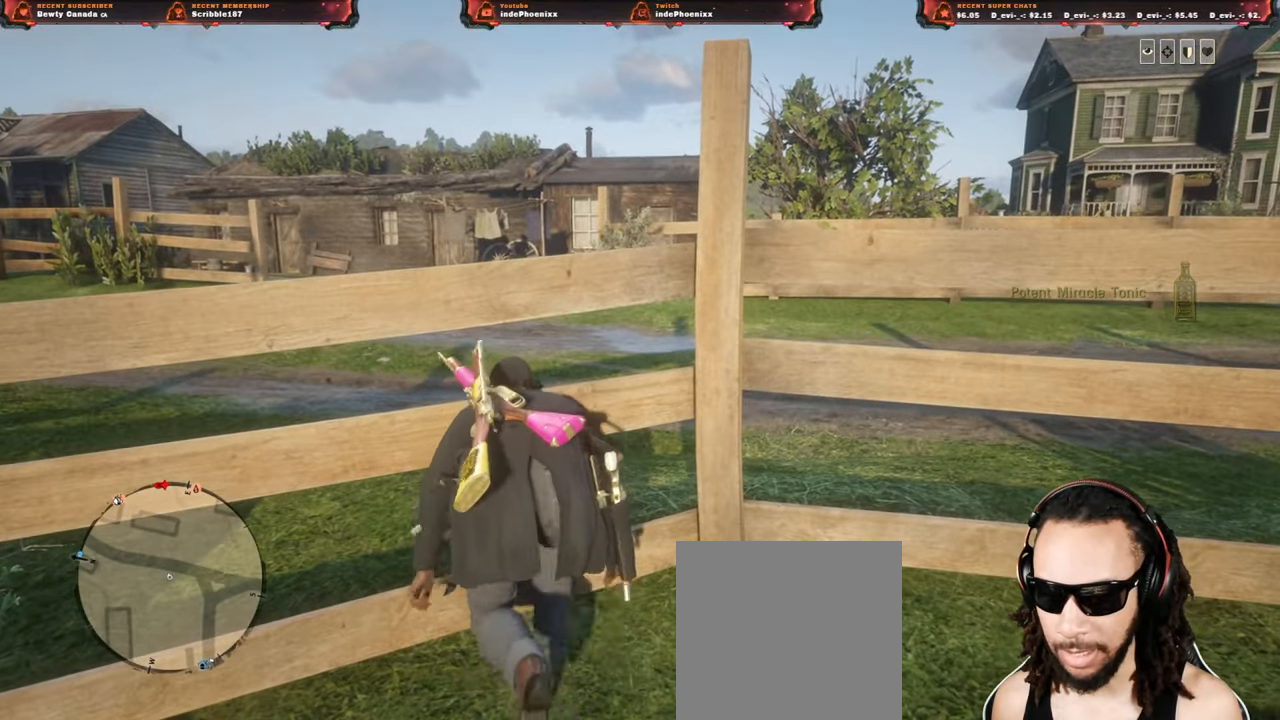
{"buttons": ["SQUARE"], "left_stick": "right", "events": [[50, "SQUARE", "down"], [67, "L3", "up"], [150, "SQUARE", "up"], [233, "SQUARE", "down"], [317, "SQUARE", "up"], [400, "left_stick", "up-right"], [417, "SQUARE", "down"], [467, "left_stick", "right"]]}
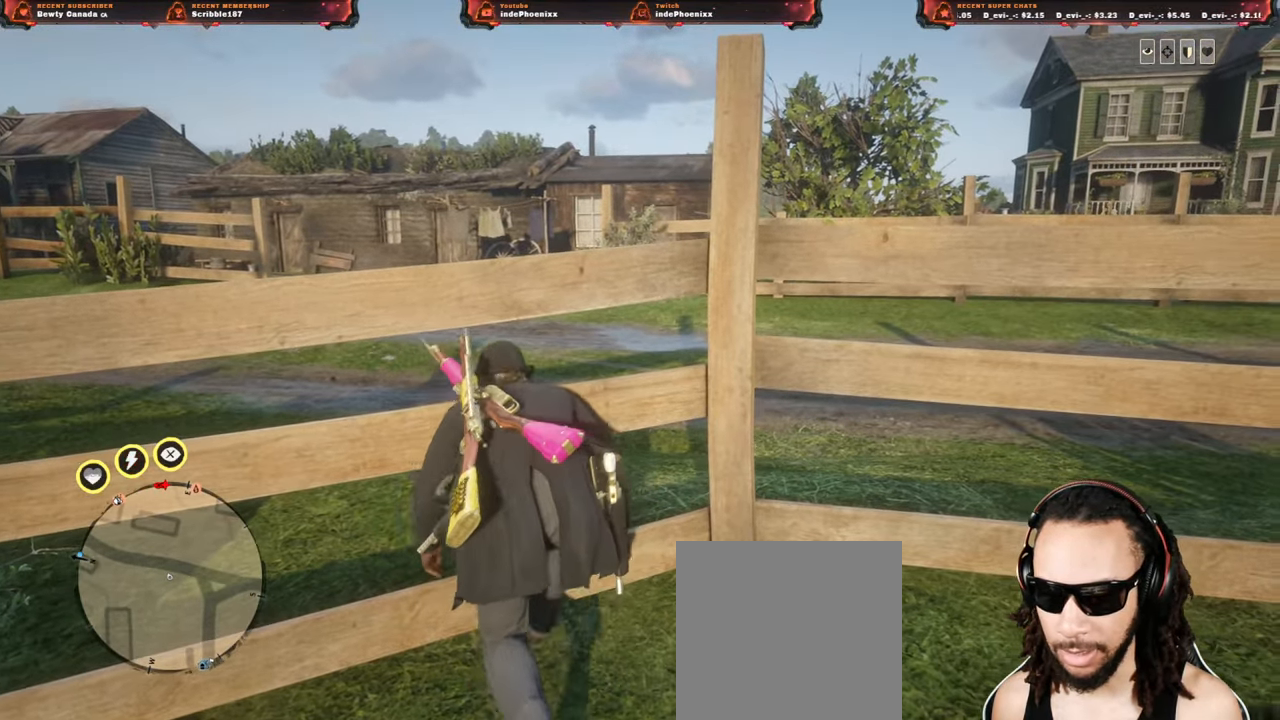
{"buttons": ["SQUARE"], "left_stick": "up-right", "events": [[17, "SQUARE", "up"], [100, "SQUARE", "down"], [167, "SQUARE", "up"], [233, "SQUARE", "down"], [233, "left_stick", "up-right"], [283, "SQUARE", "up"], [350, "SQUARE", "down"], [417, "SQUARE", "up"], [483, "SQUARE", "down"]]}